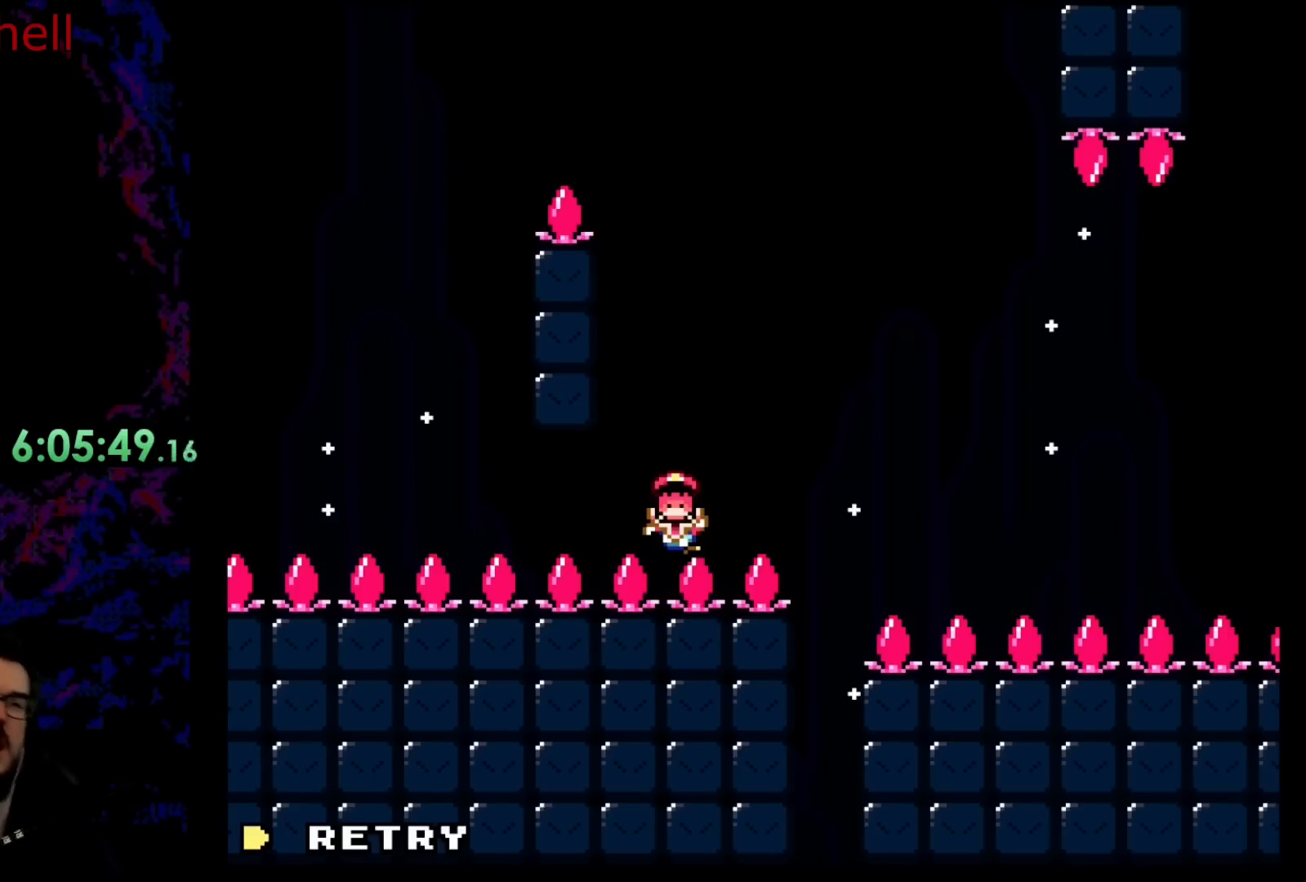
Gameplay with a controller (Nintendo layout); each line is a JSON object with the inputs held at the frame after it. "events" lists button and stick changes between this image and that frame as [ms after this image, input, new state], when the widget could be followed in between. Not read: L3 R3.
{"buttons": [], "events": [[150, "B", "down"], [367, "B", "up"]]}
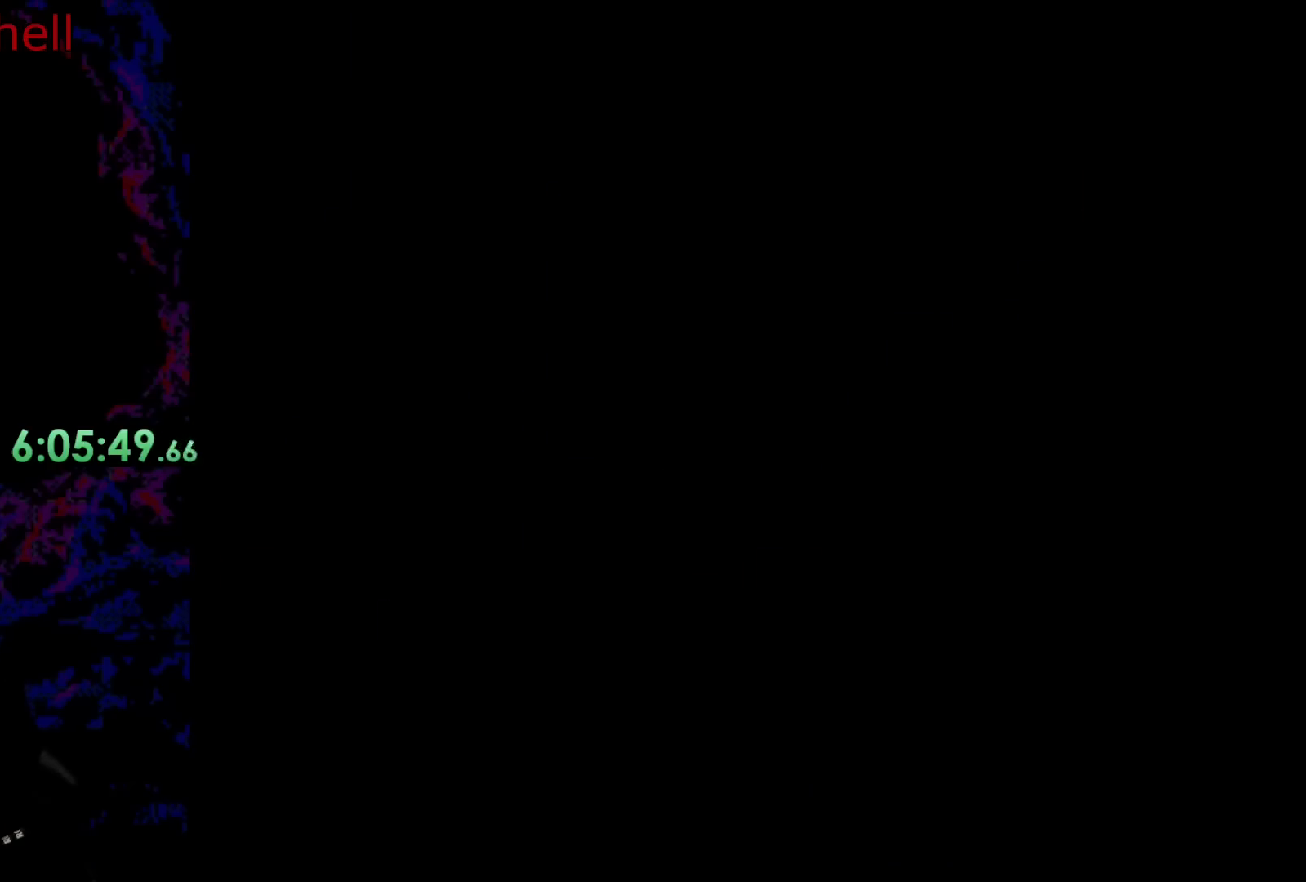
{"buttons": ["B", "Y"], "events": [[33, "B", "down"], [83, "Y", "down"]]}
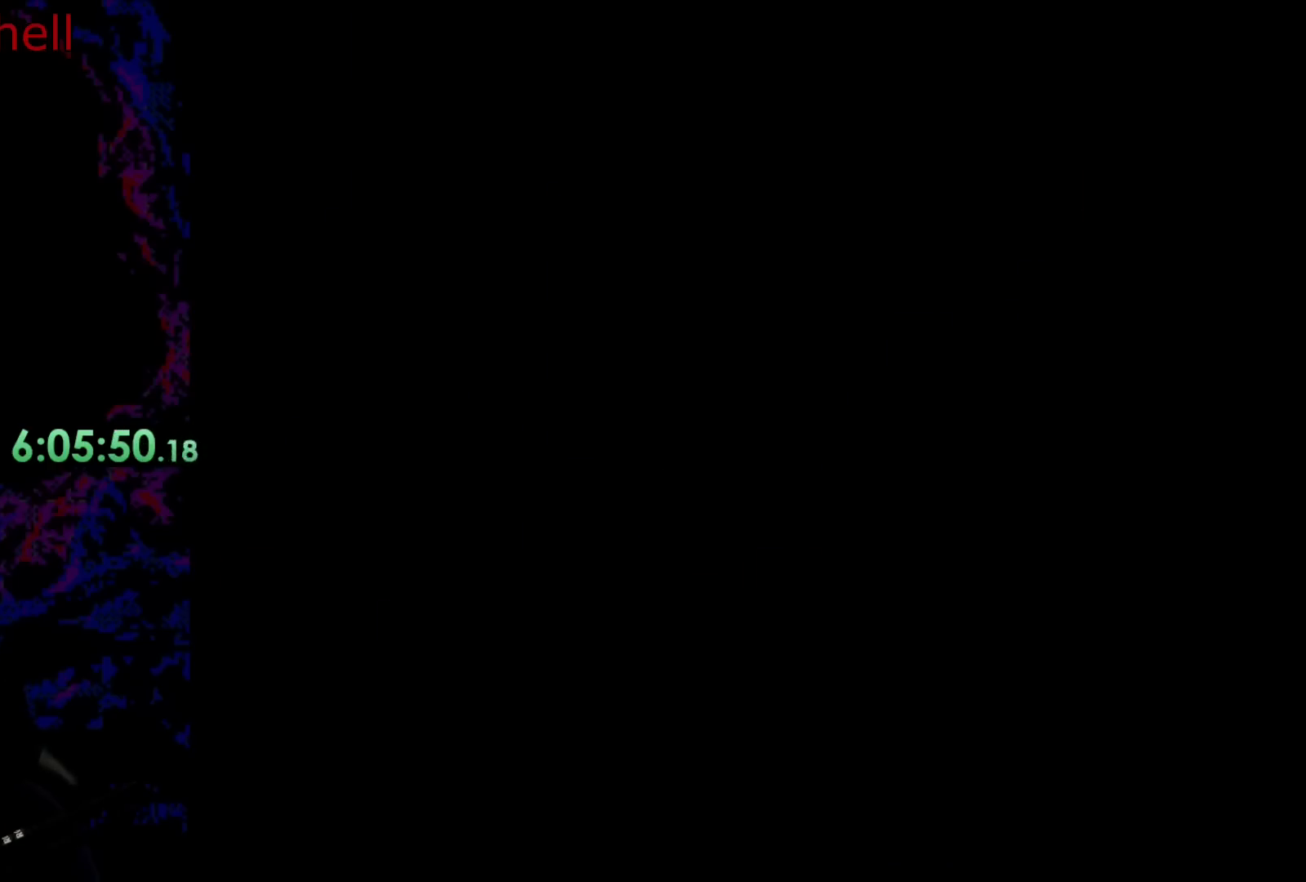
{"buttons": ["B", "Y"], "events": []}
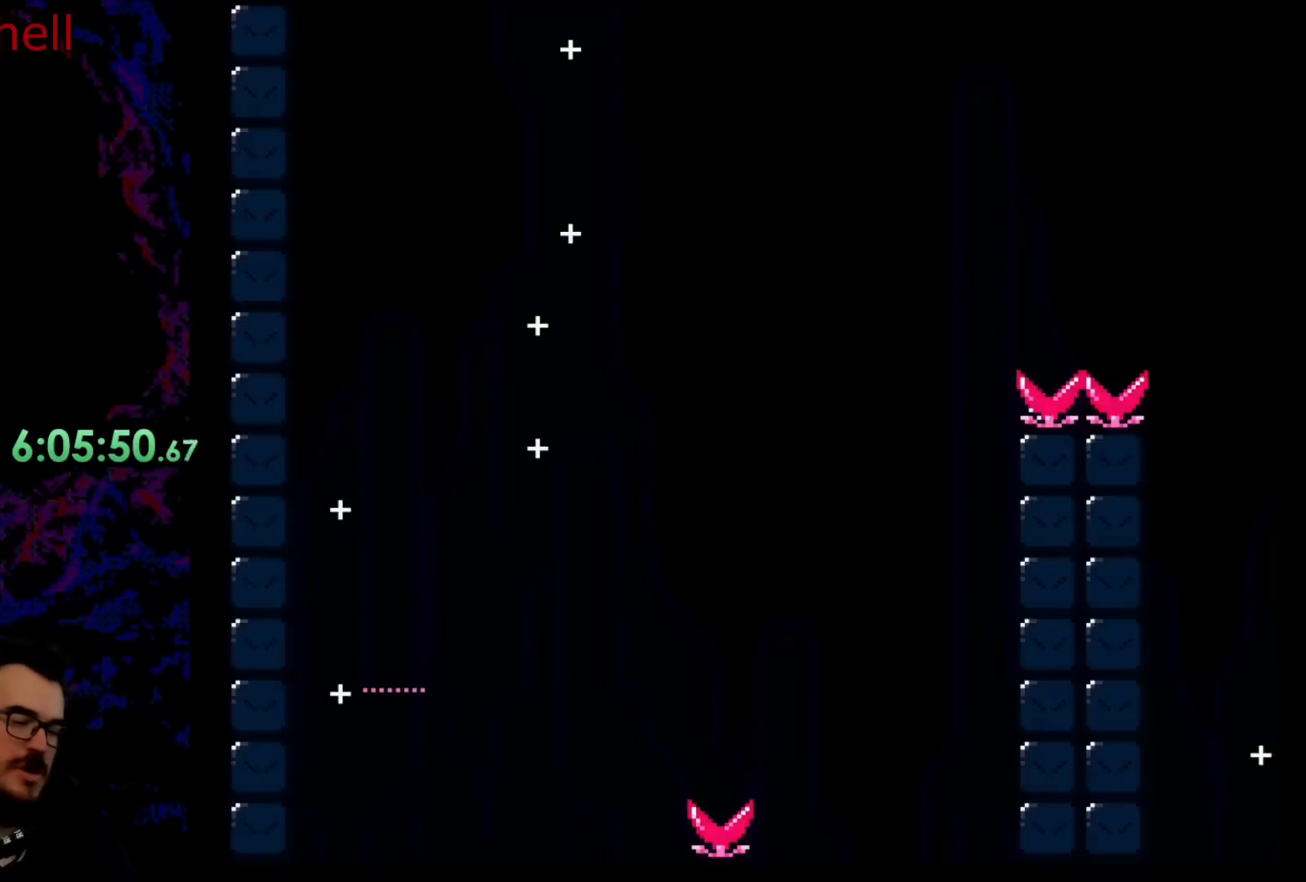
{"buttons": ["B", "Y", "DPAD_RIGHT"], "events": [[83, "DPAD_LEFT", "down"], [233, "Y", "up"], [317, "DPAD_LEFT", "up"], [333, "DPAD_RIGHT", "down"], [483, "Y", "down"]]}
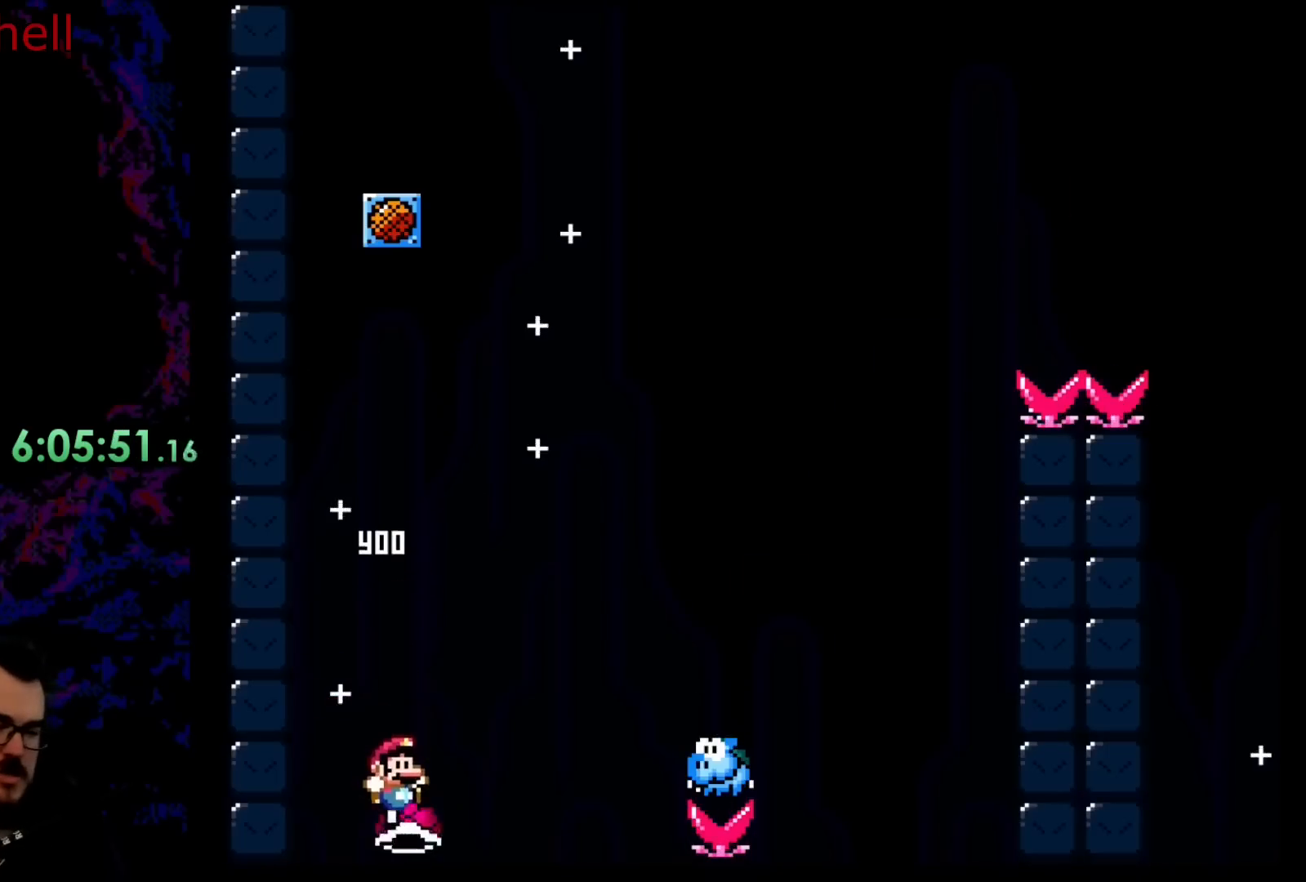
{"buttons": ["DPAD_LEFT"], "events": [[17, "DPAD_RIGHT", "up"], [367, "Y", "up"], [400, "B", "up"], [433, "DPAD_LEFT", "down"]]}
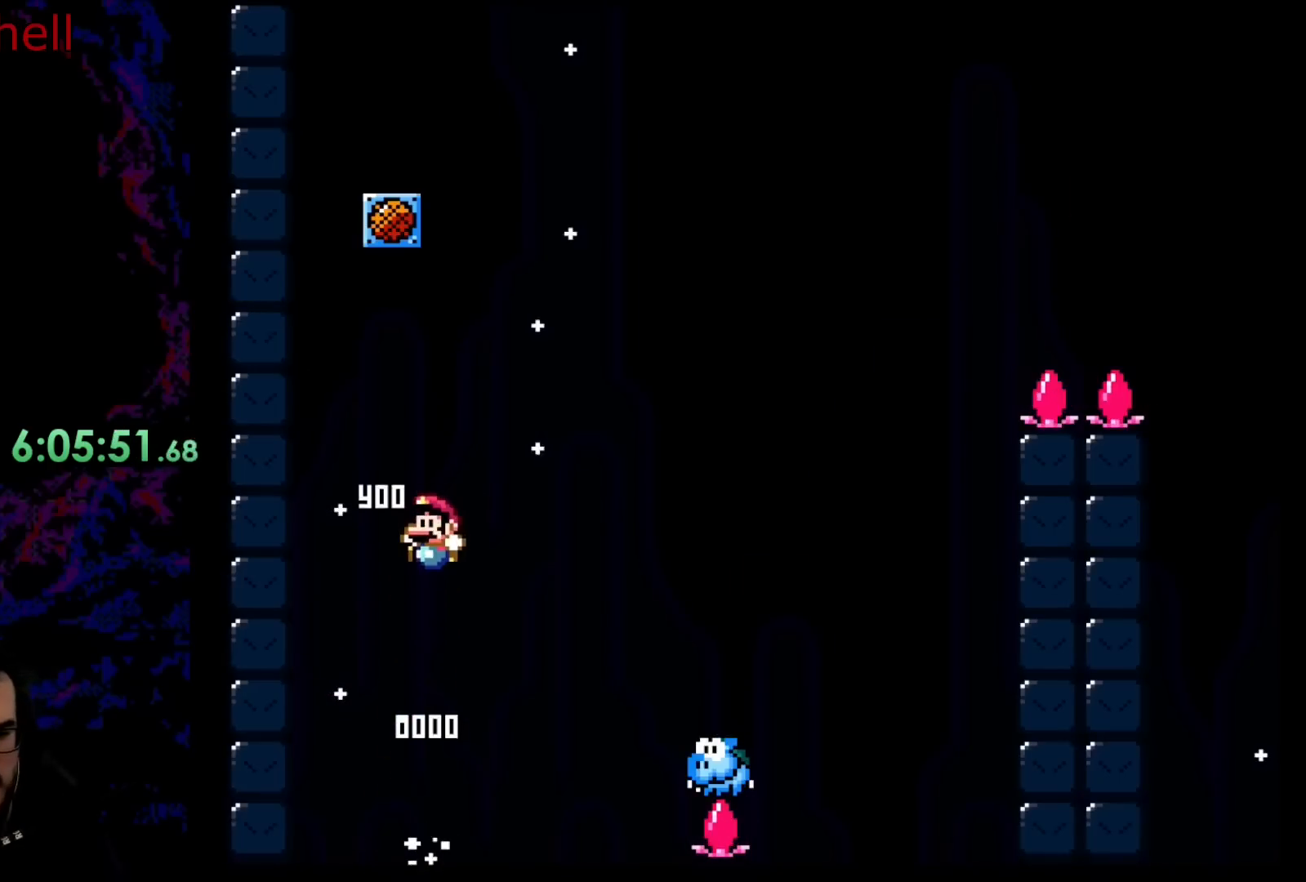
{"buttons": [], "events": [[200, "DPAD_LEFT", "up"], [350, "B", "down"], [450, "B", "up"]]}
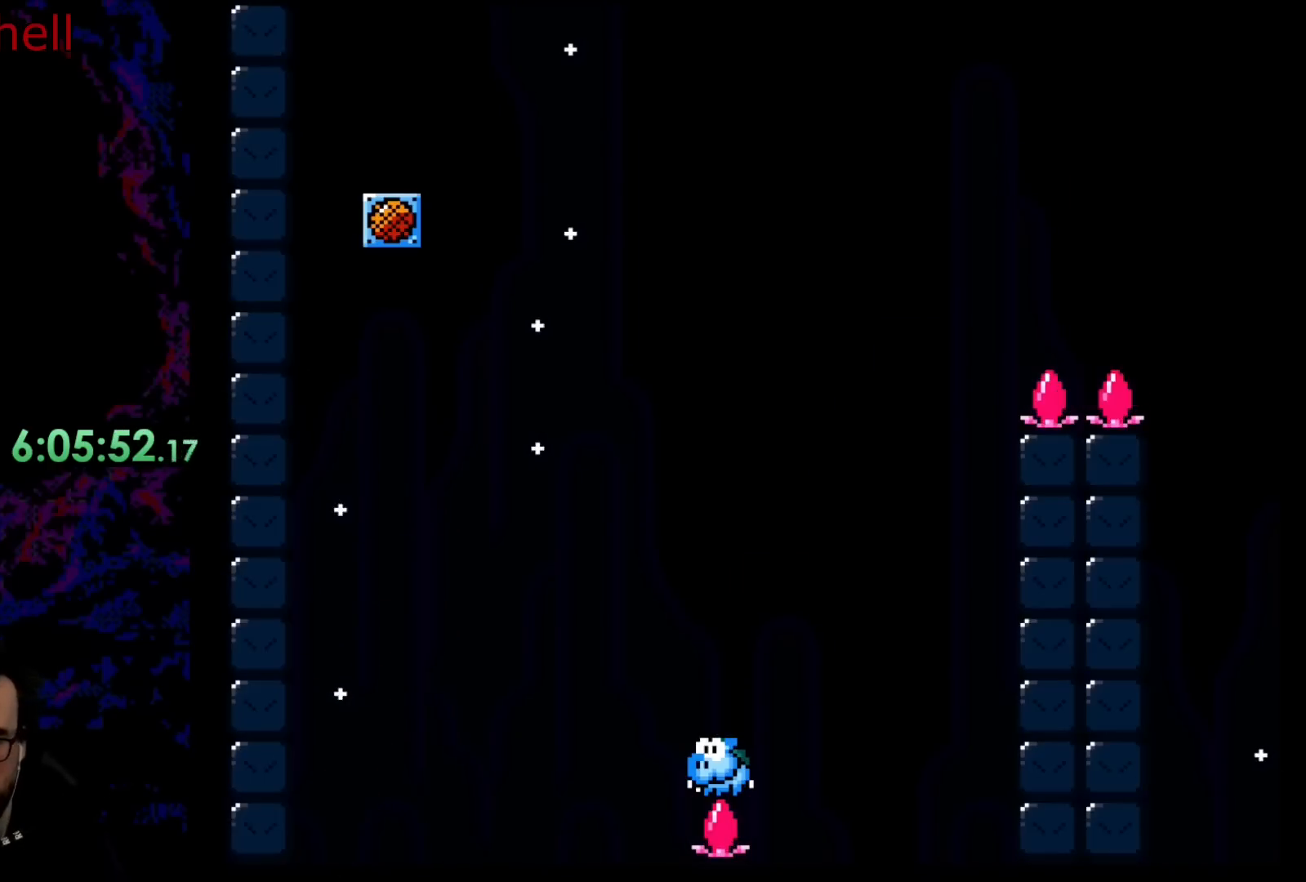
{"buttons": [], "events": [[33, "B", "down"], [150, "B", "up"], [217, "B", "down"], [350, "B", "up"]]}
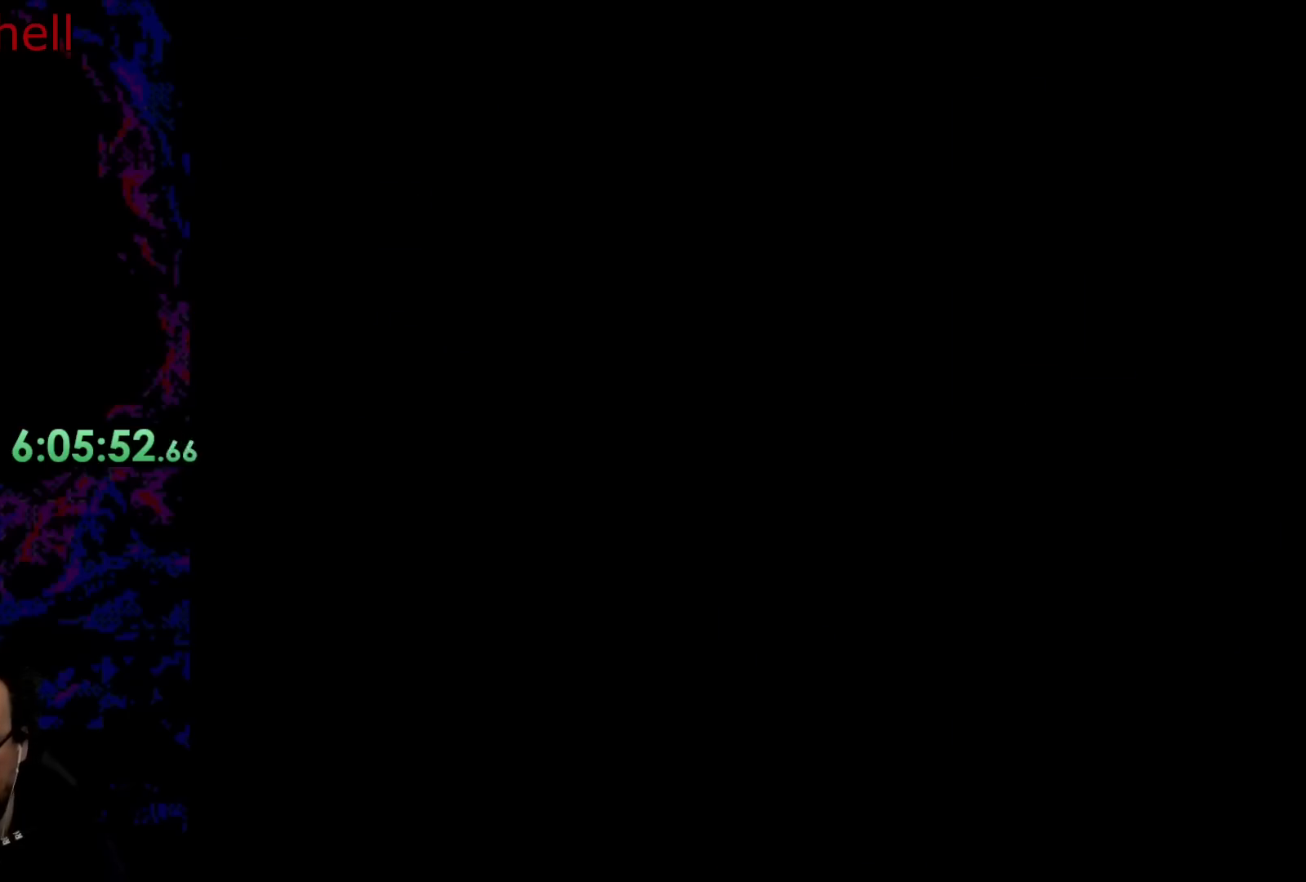
{"buttons": ["B", "Y"], "events": [[83, "B", "down"], [83, "Y", "down"]]}
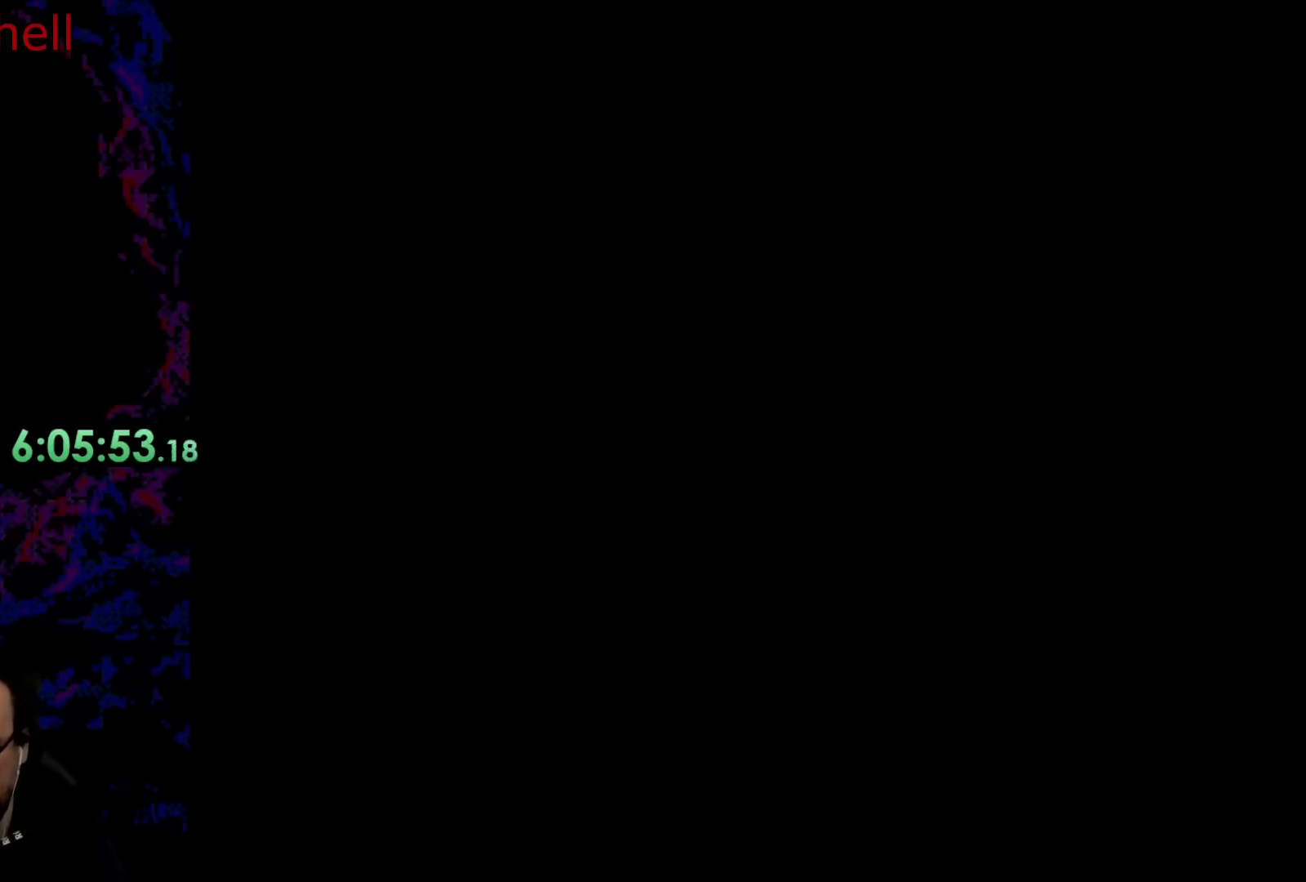
{"buttons": ["B", "Y"], "events": []}
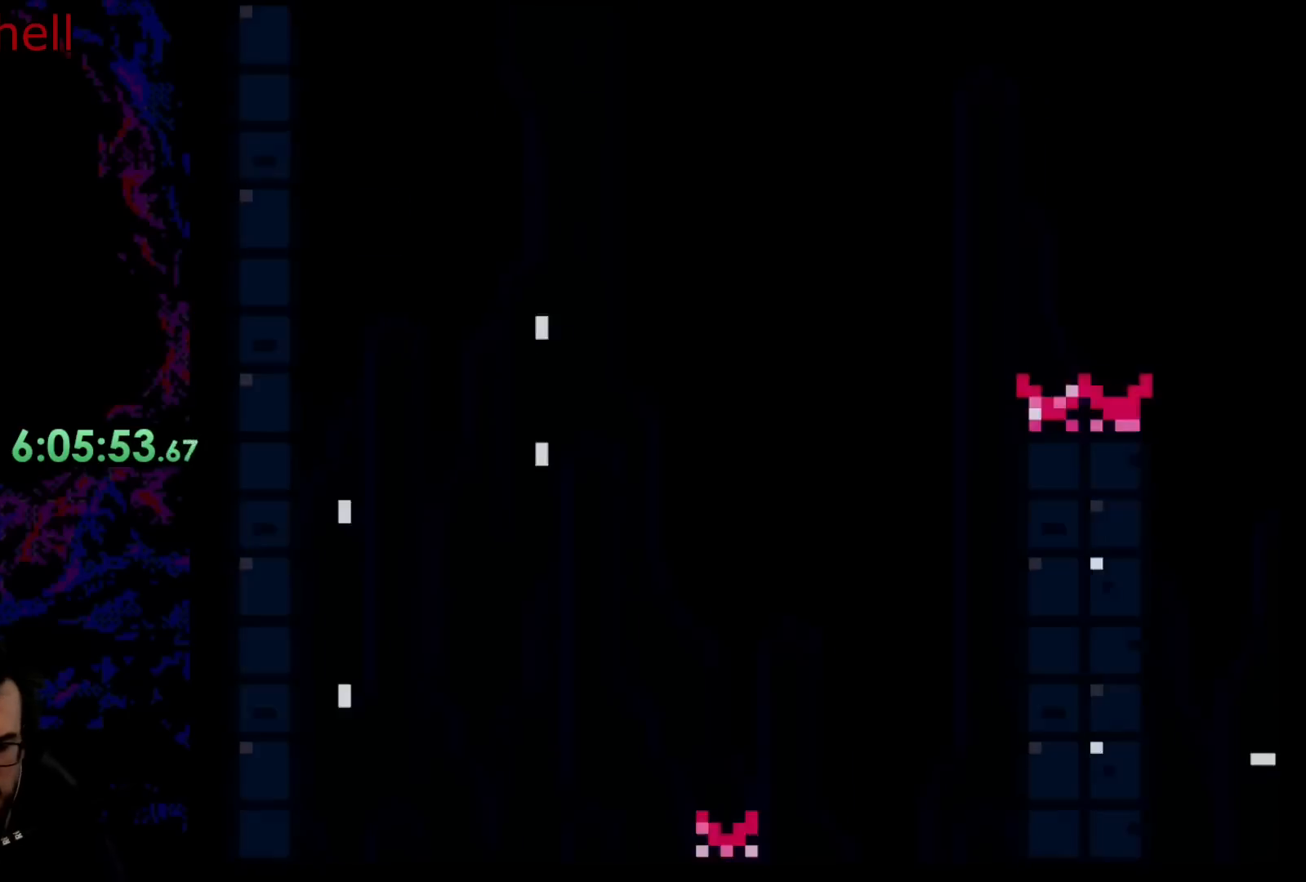
{"buttons": ["B", "Y"], "events": [[67, "DPAD_LEFT", "down"], [350, "DPAD_LEFT", "up"], [383, "DPAD_RIGHT", "down"], [450, "DPAD_RIGHT", "up"]]}
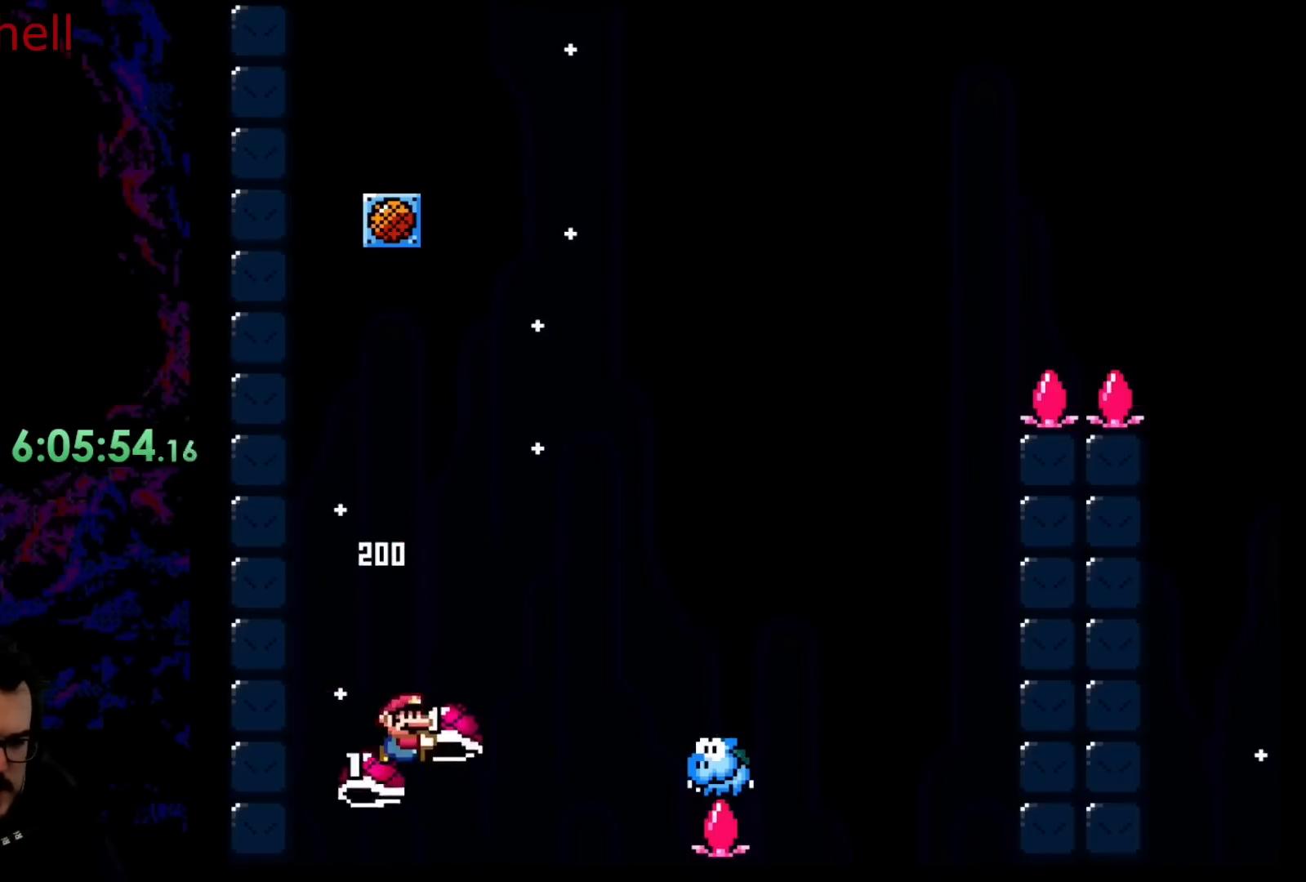
{"buttons": ["B", "Y", "DPAD_RIGHT"], "events": [[183, "DPAD_RIGHT", "down"]]}
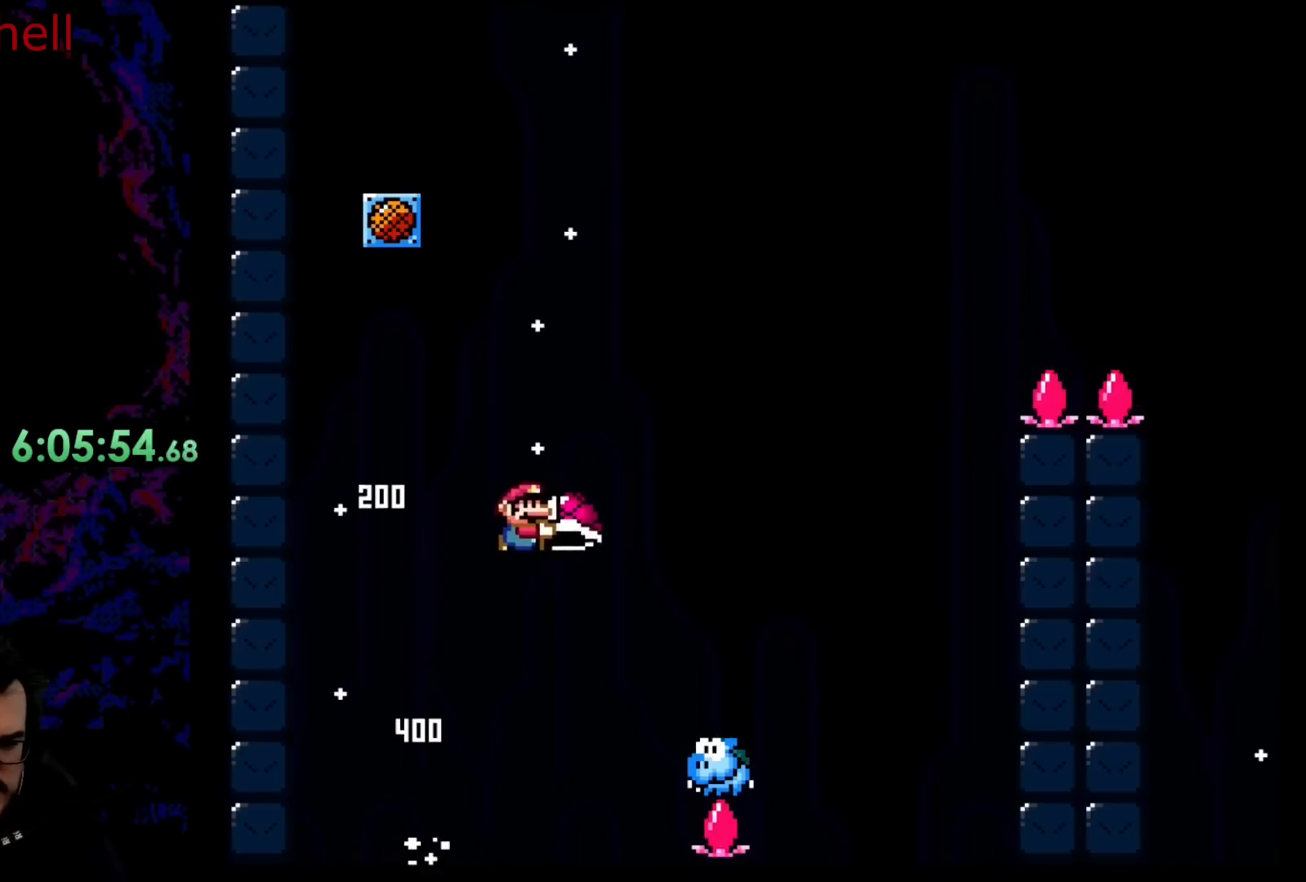
{"buttons": ["B", "Y", "DPAD_LEFT"], "events": [[33, "DPAD_UP", "down"], [183, "Y", "up"], [283, "Y", "down"], [383, "DPAD_LEFT", "down"], [383, "DPAD_RIGHT", "up"], [450, "DPAD_UP", "up"]]}
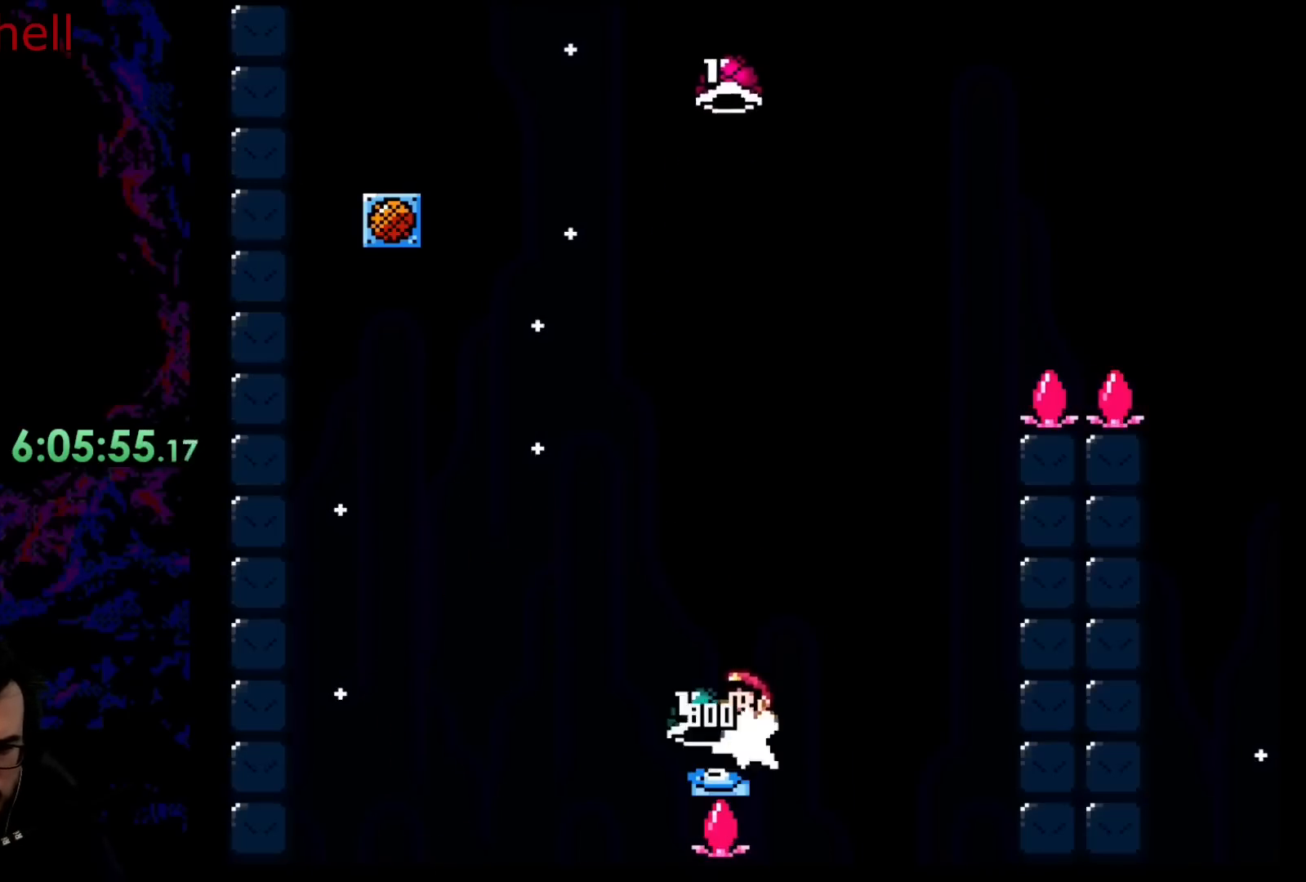
{"buttons": ["B", "DPAD_RIGHT"], "events": [[67, "DPAD_LEFT", "up"], [167, "DPAD_RIGHT", "down"], [350, "DPAD_RIGHT", "up"], [433, "DPAD_RIGHT", "down"], [483, "Y", "up"]]}
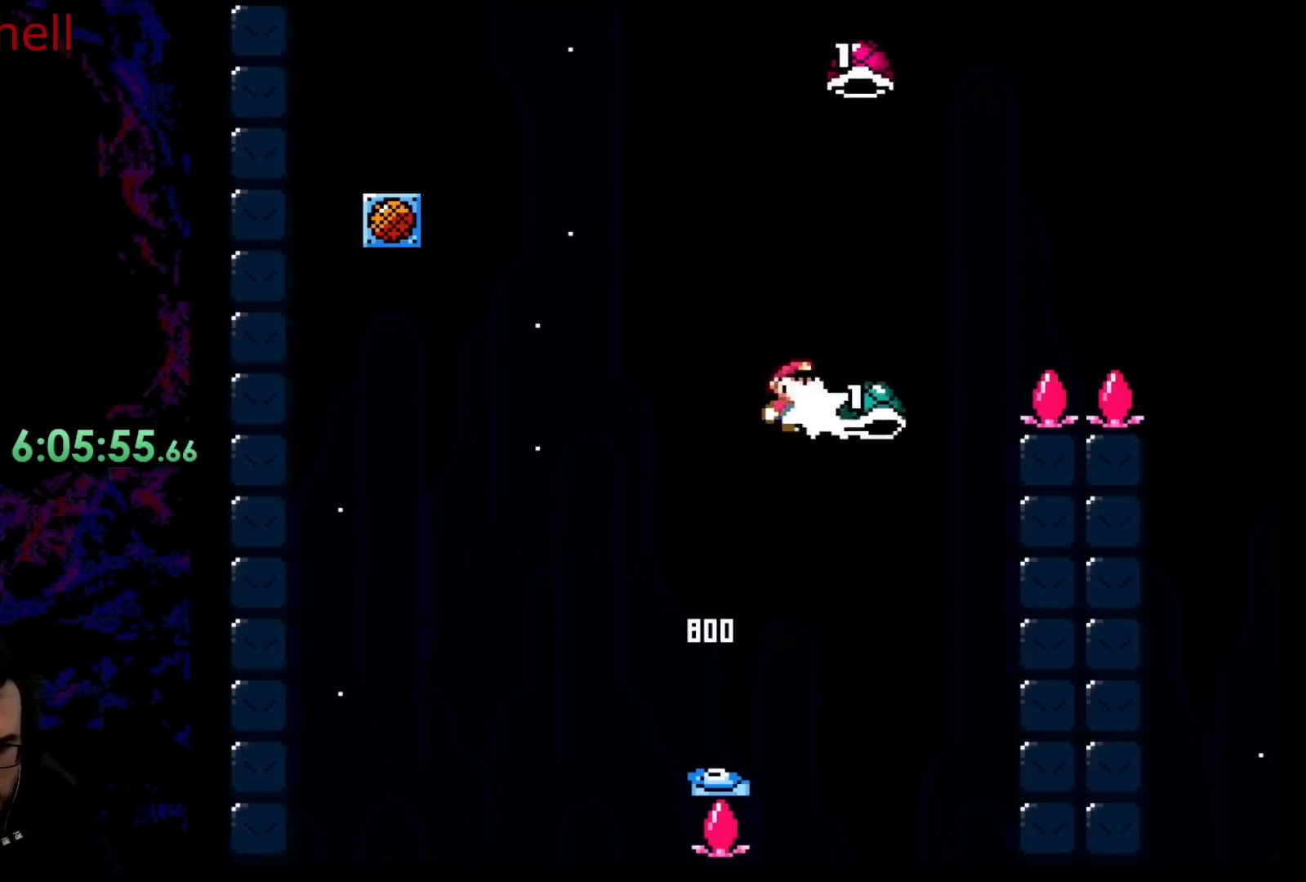
{"buttons": ["B", "Y", "DPAD_RIGHT"], "events": [[133, "Y", "down"]]}
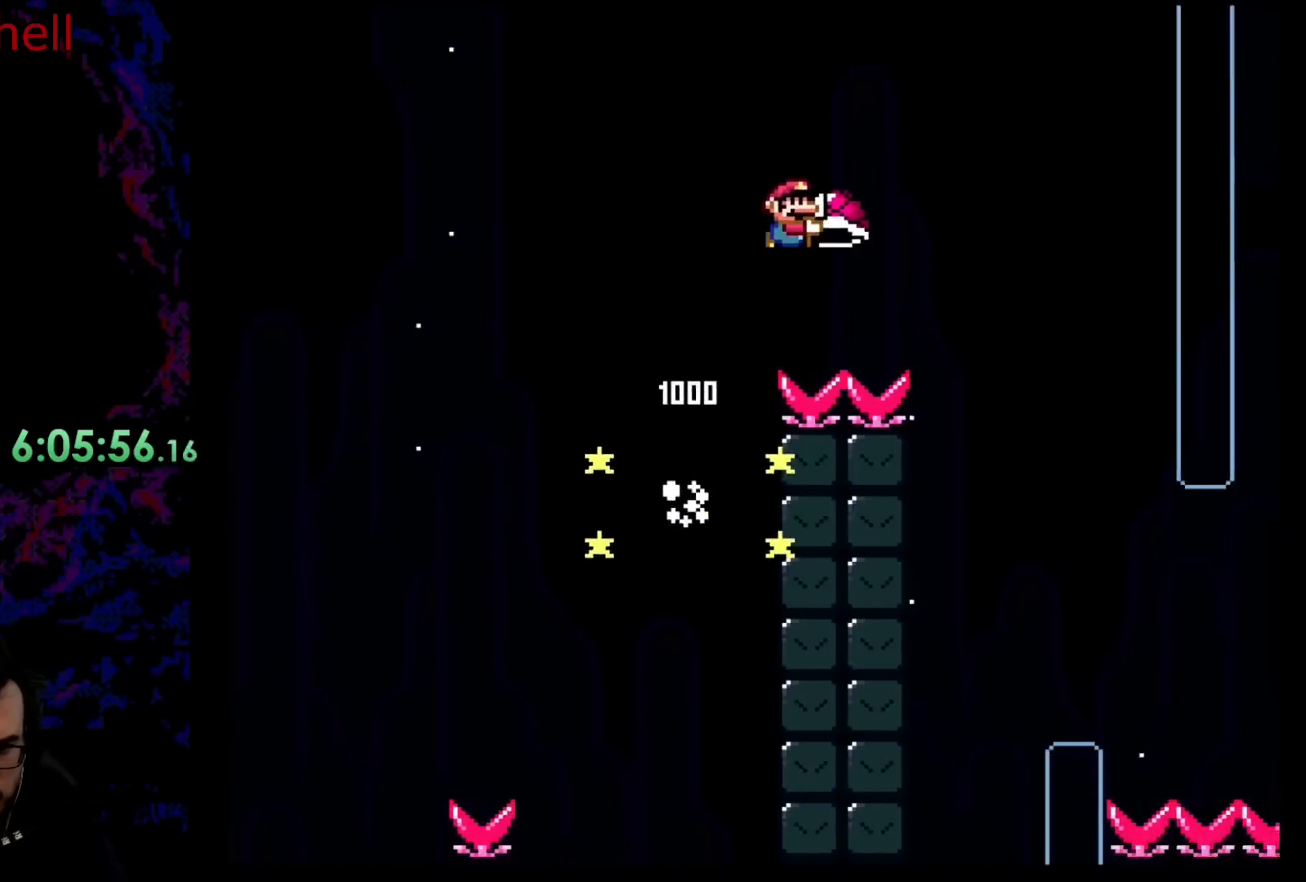
{"buttons": ["Y", "DPAD_RIGHT"], "events": [[83, "Y", "up"], [250, "Y", "down"], [467, "B", "up"]]}
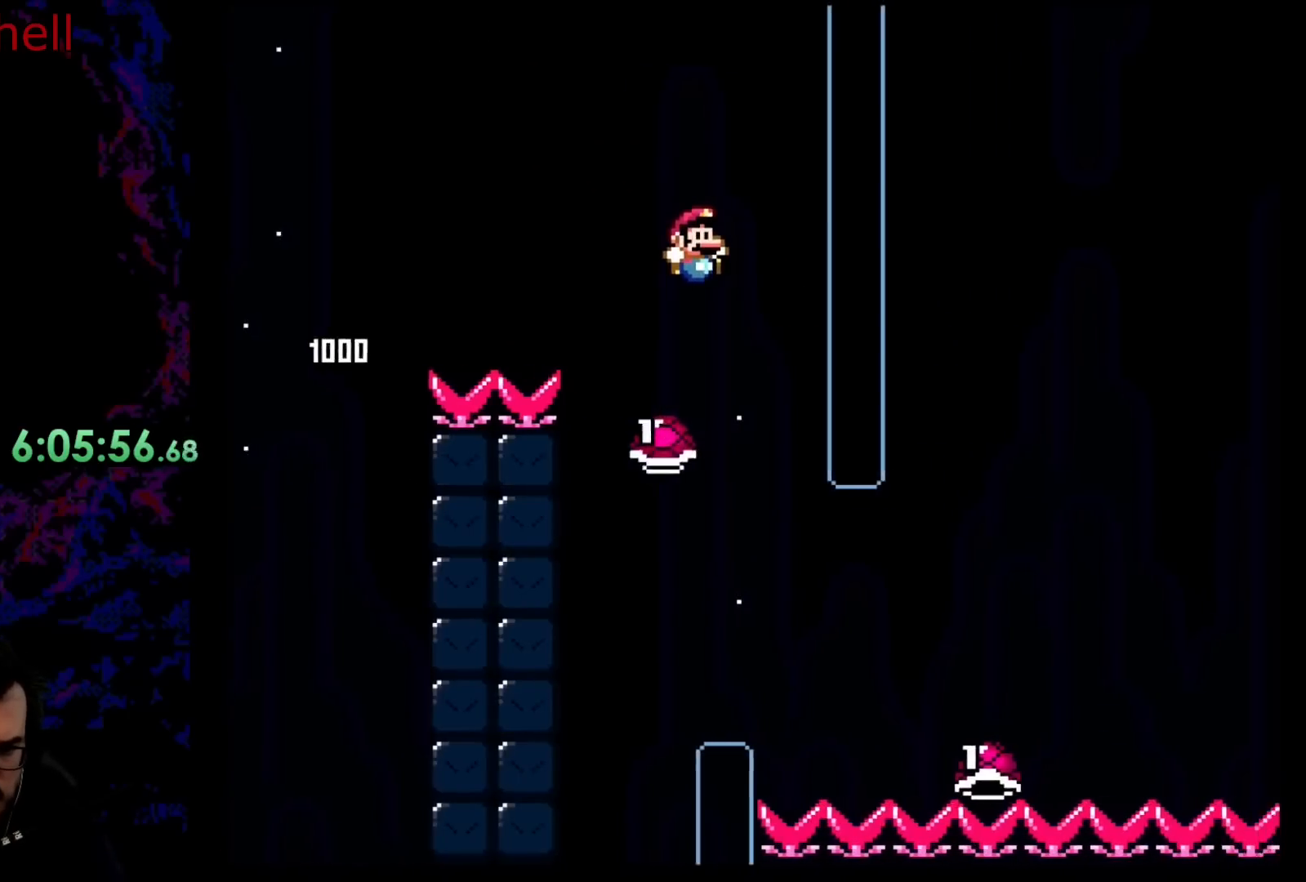
{"buttons": ["B", "Y", "DPAD_RIGHT"], "events": [[217, "B", "down"]]}
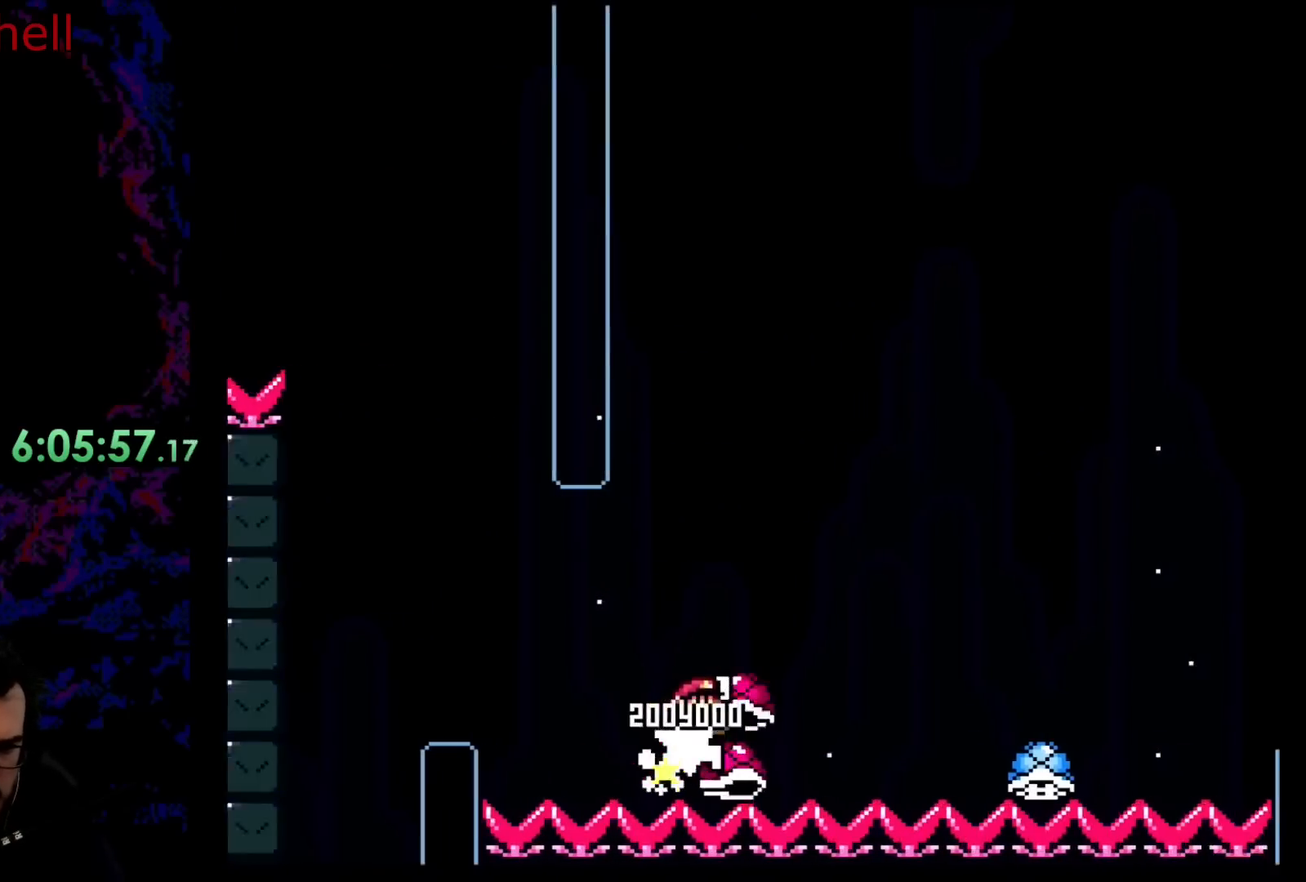
{"buttons": ["B", "Y", "DPAD_UP", "DPAD_RIGHT"], "events": [[33, "DPAD_UP", "down"], [83, "Y", "up"], [200, "Y", "down"]]}
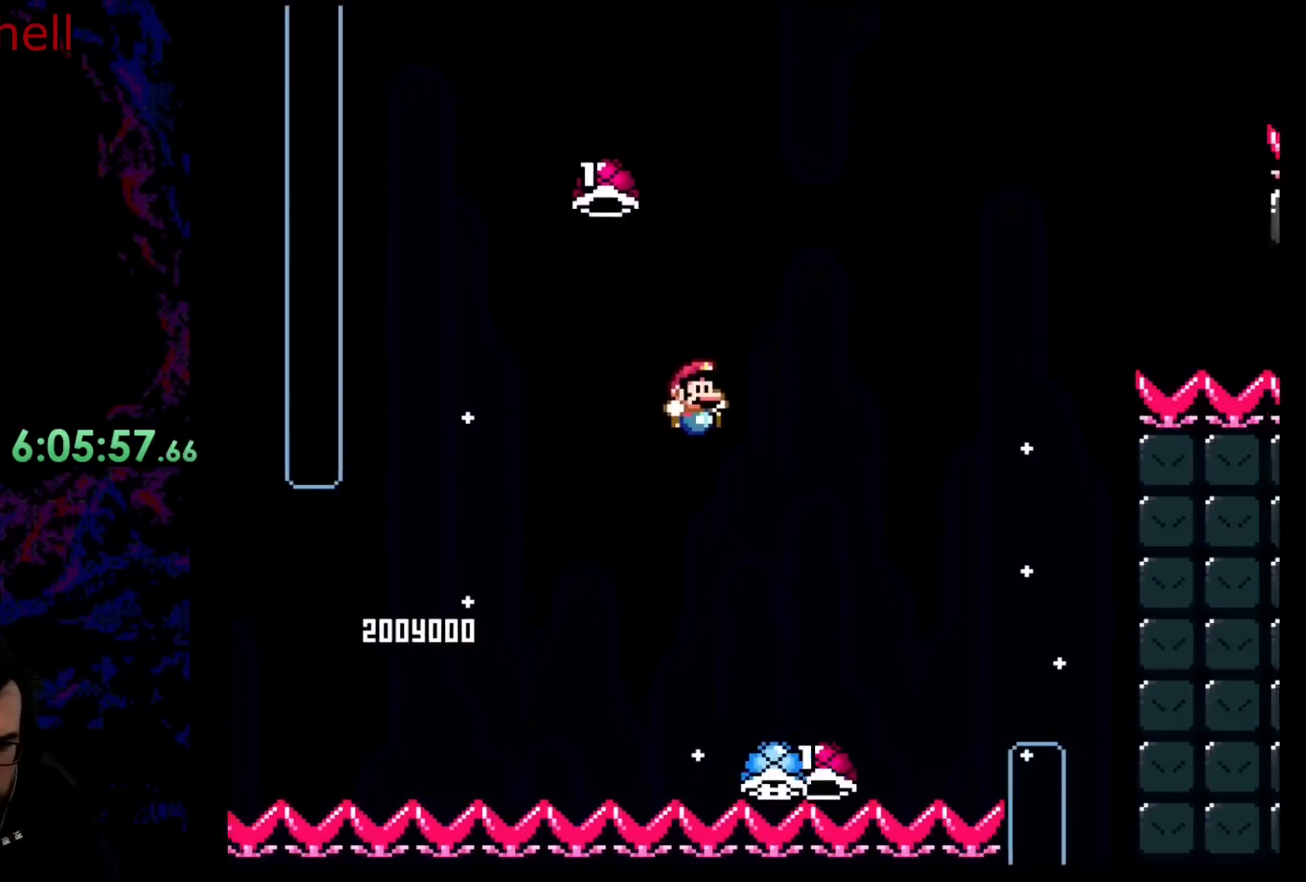
{"buttons": ["B", "Y", "DPAD_UP", "DPAD_RIGHT"], "events": [[50, "DPAD_LEFT", "down"], [50, "DPAD_RIGHT", "up"], [100, "DPAD_UP", "up"], [200, "DPAD_LEFT", "up"], [250, "DPAD_RIGHT", "down"], [483, "DPAD_UP", "down"]]}
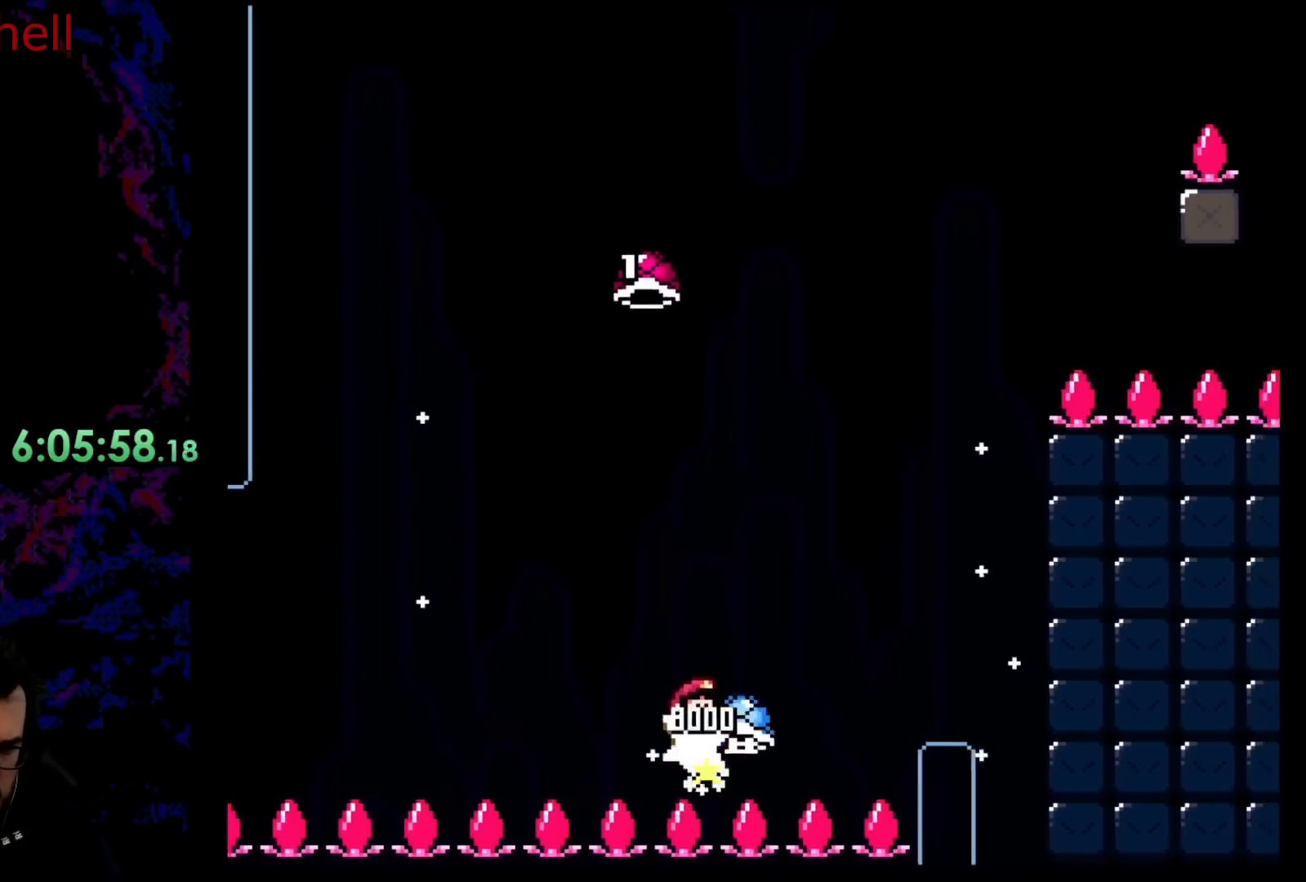
{"buttons": ["B", "DPAD_RIGHT"], "events": [[83, "Y", "up"], [167, "DPAD_RIGHT", "up"], [183, "DPAD_LEFT", "down"], [200, "Y", "down"], [217, "DPAD_UP", "up"], [300, "DPAD_LEFT", "up"], [300, "DPAD_RIGHT", "down"], [483, "Y", "up"]]}
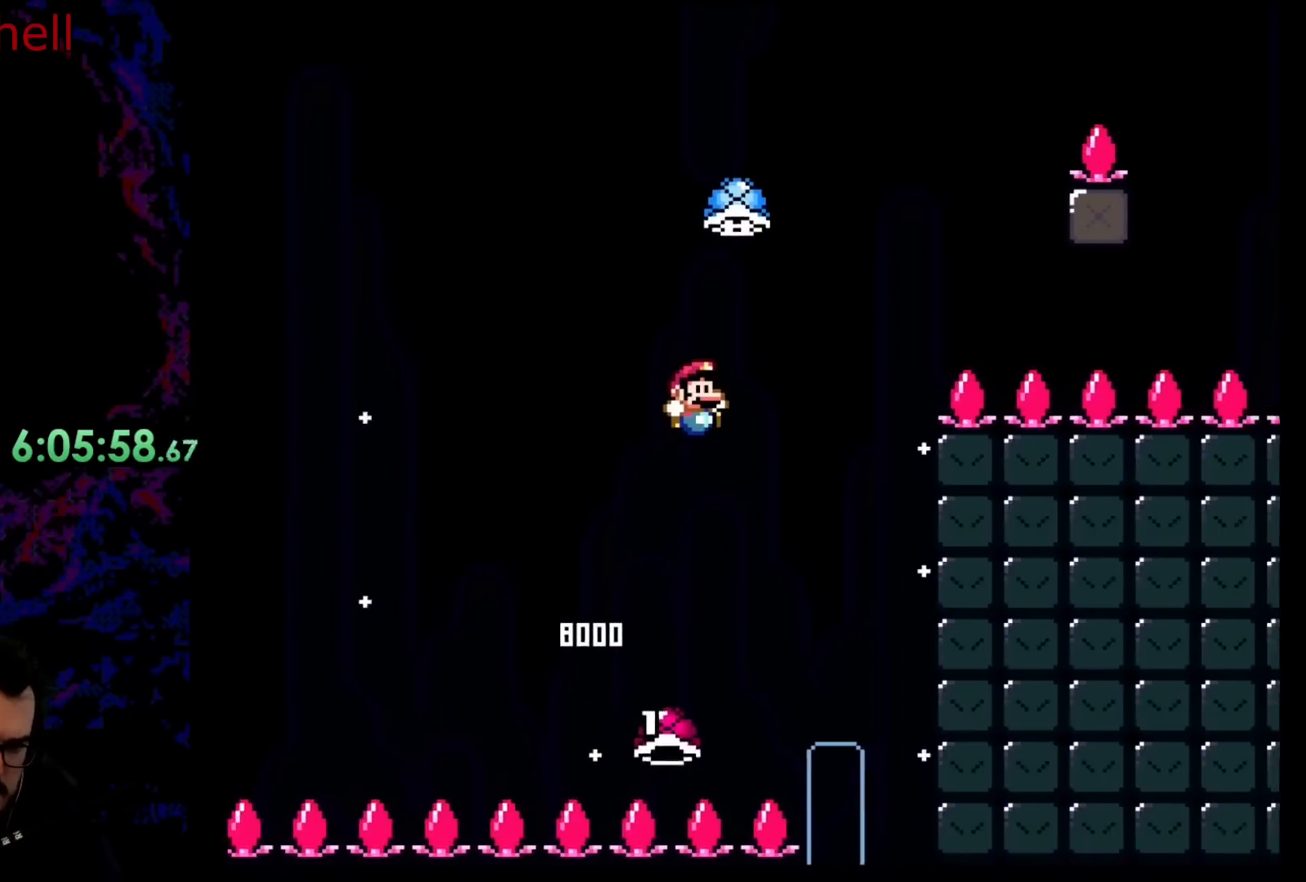
{"buttons": ["DPAD_LEFT"], "events": [[133, "Y", "down"], [183, "B", "up"], [217, "DPAD_DOWN", "down"], [233, "DPAD_LEFT", "down"], [233, "DPAD_RIGHT", "up"], [250, "DPAD_DOWN", "up"], [467, "Y", "up"]]}
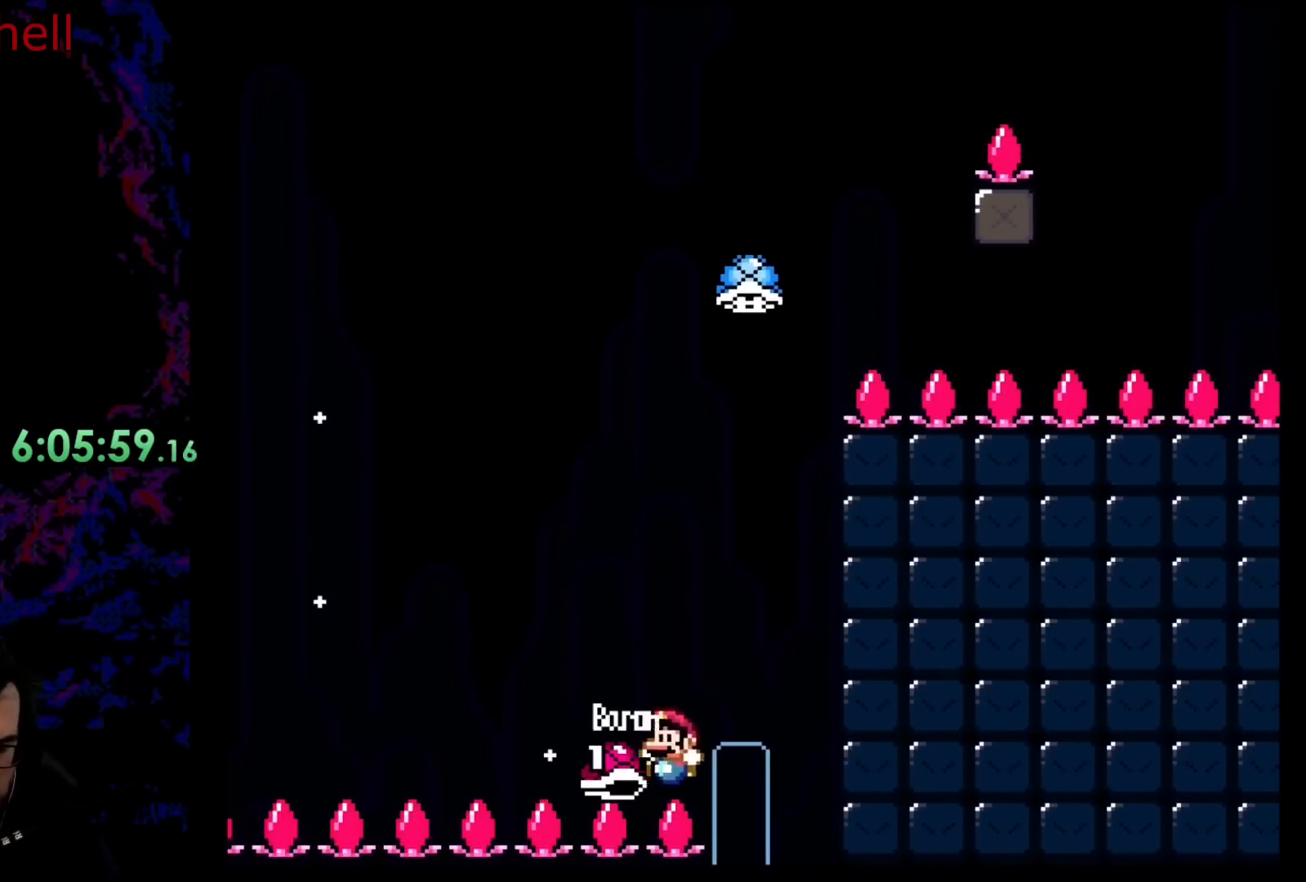
{"buttons": ["B"], "events": [[83, "DPAD_LEFT", "up"], [217, "B", "down"], [350, "B", "up"], [450, "B", "down"]]}
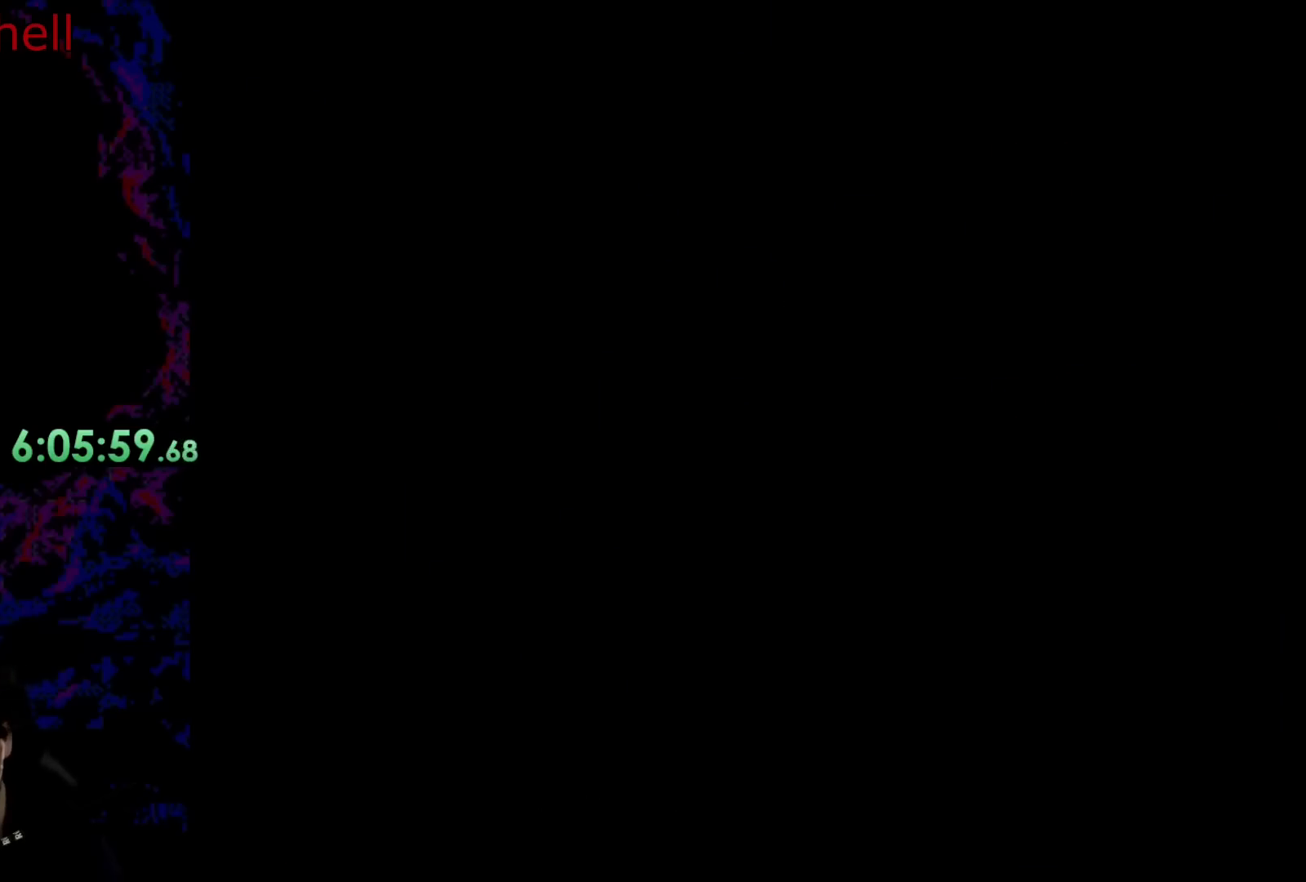
{"buttons": [], "events": [[83, "B", "up"]]}
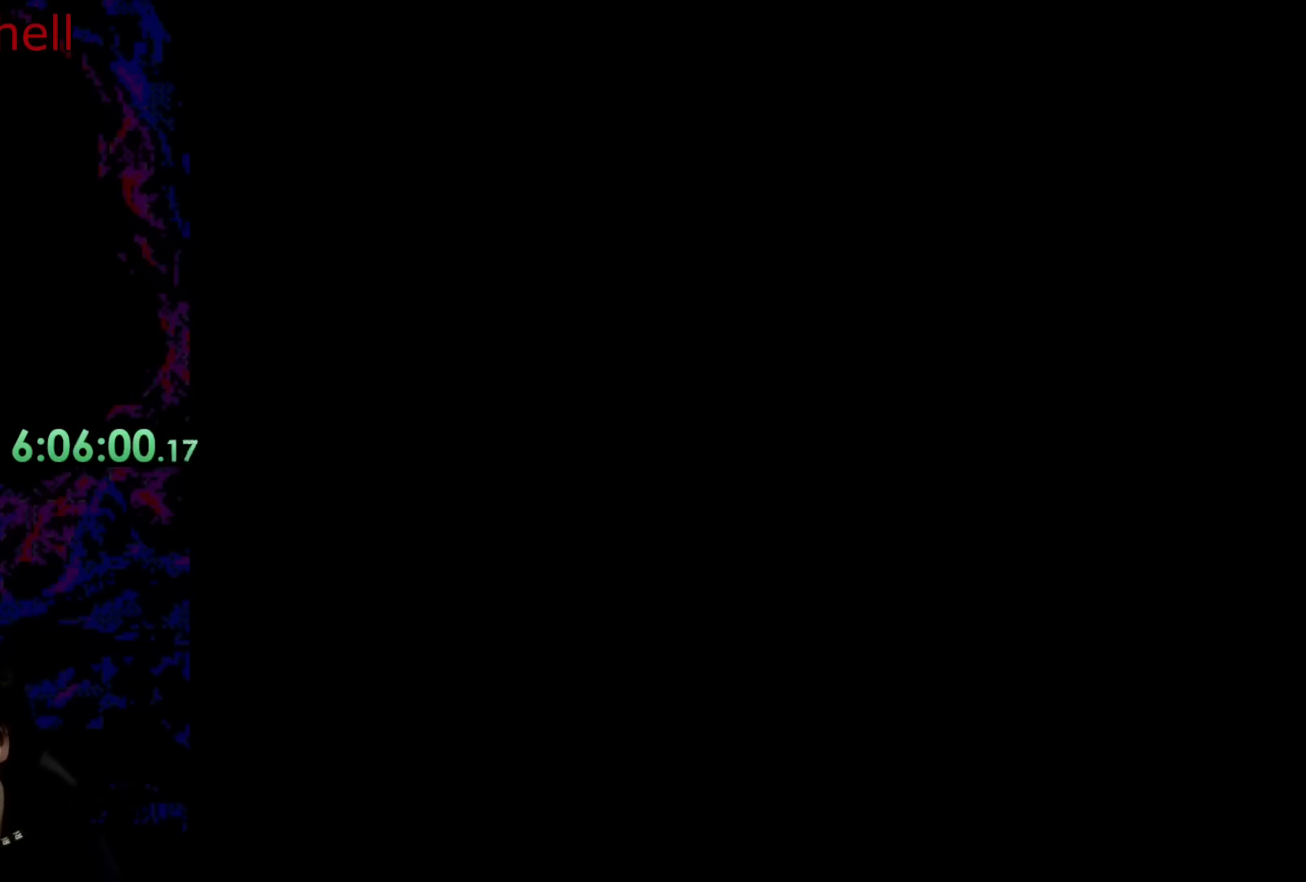
{"buttons": ["B", "Y", "DPAD_LEFT"], "events": [[17, "B", "down"], [33, "Y", "down"], [217, "DPAD_LEFT", "down"]]}
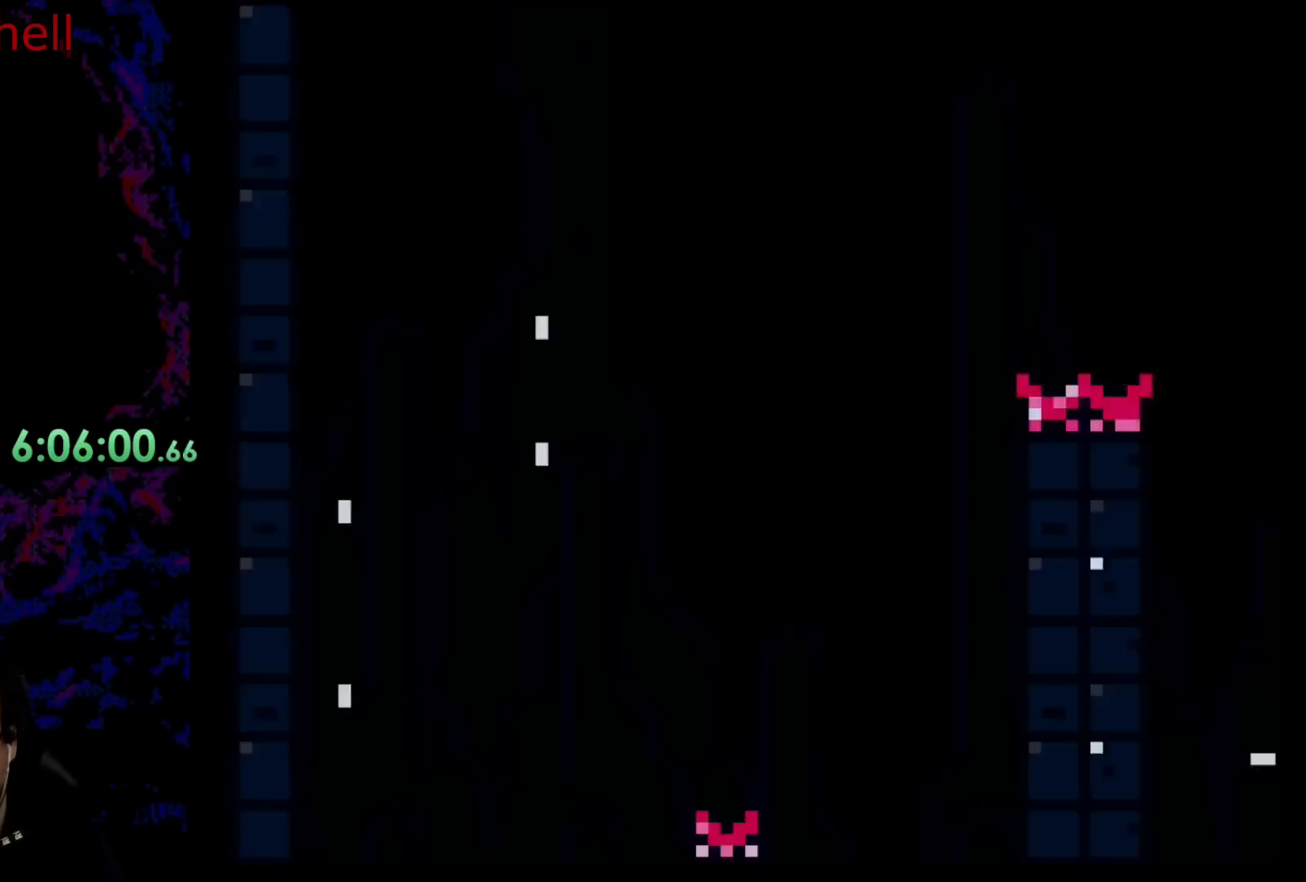
{"buttons": ["B", "Y", "DPAD_RIGHT"], "events": [[350, "DPAD_LEFT", "up"], [350, "DPAD_RIGHT", "down"]]}